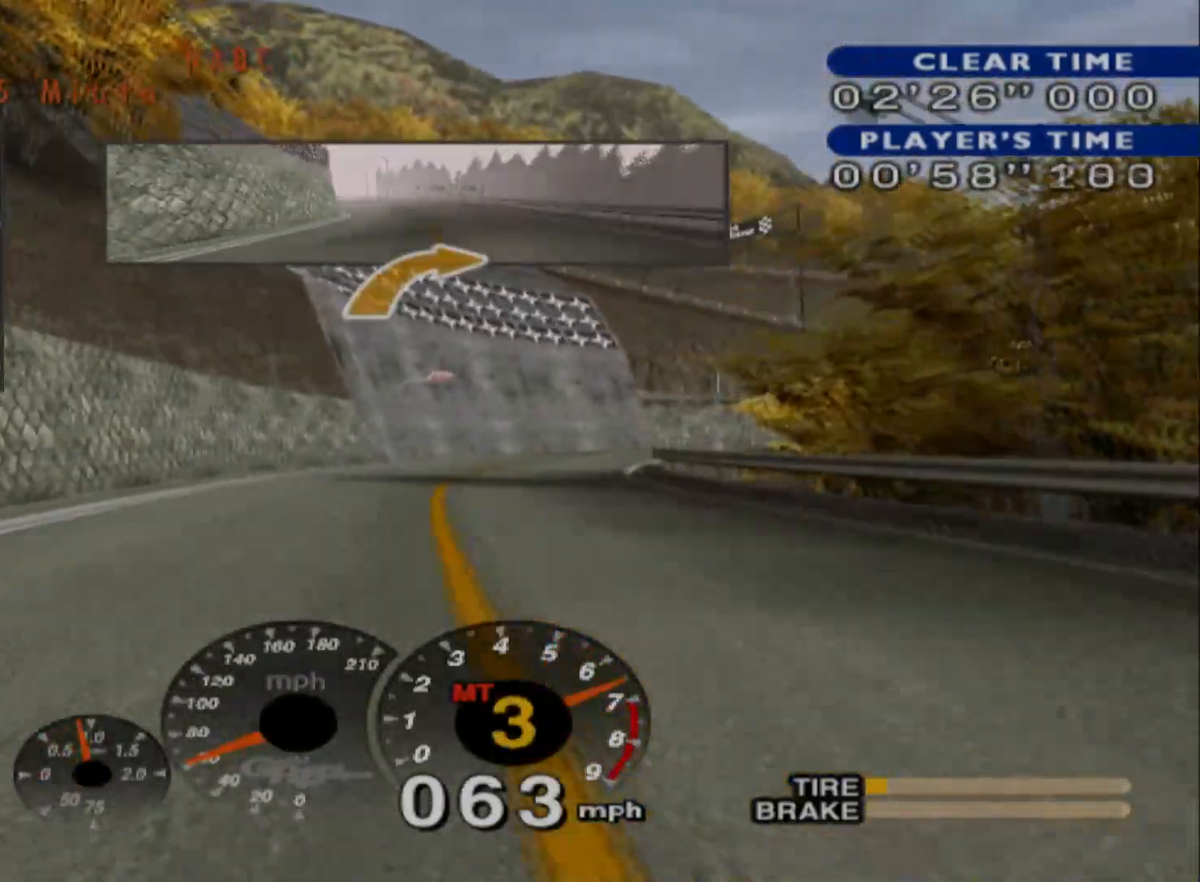
Gameplay with a controller (Xbox layout); each line is a JSON object with the inputs held at the frame after it. "events" lists button and stick changes between this image and that frame as [ms after this image, input, new state], when the widget could be followed in between. Not read: right_stick.
{"buttons": ["R2"], "left_stick": "center", "events": [[17, "left_stick", "right"], [117, "left_stick", "center"]]}
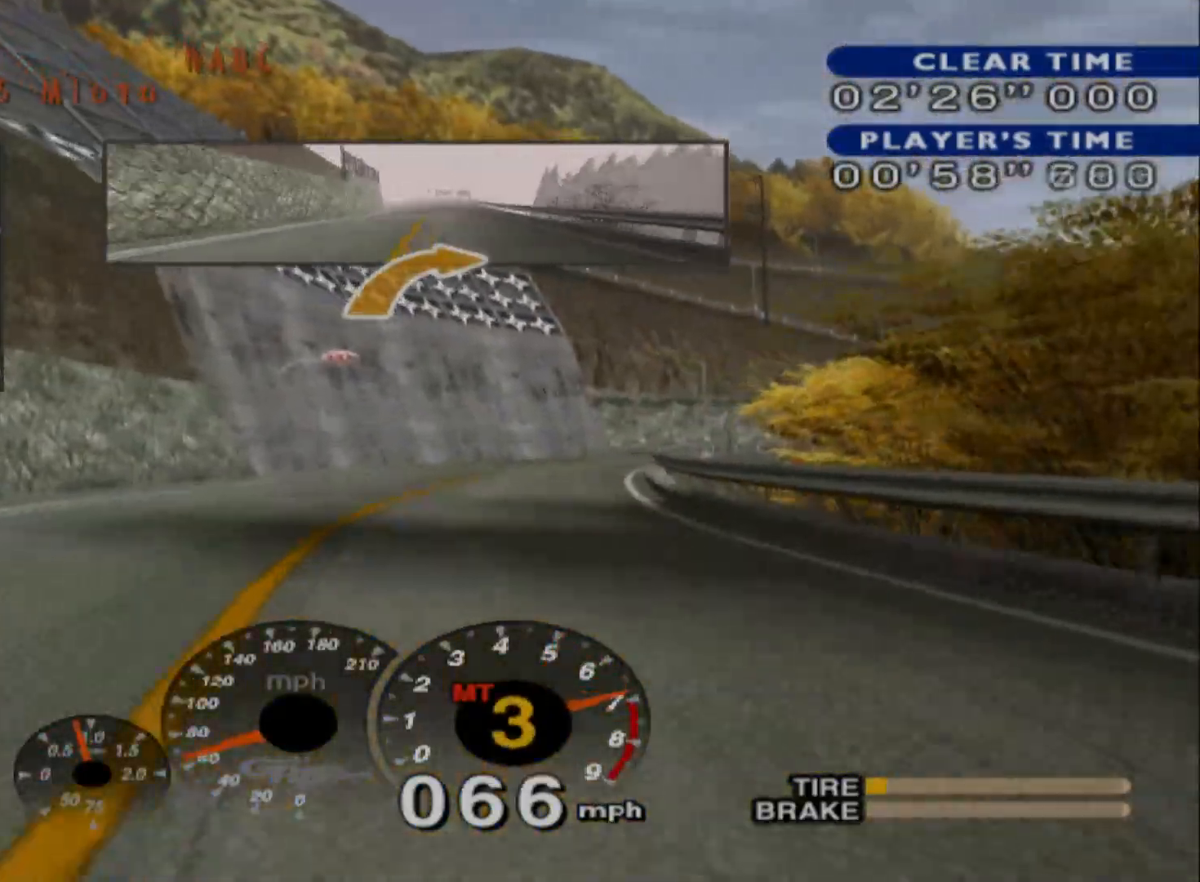
{"buttons": ["R2"], "left_stick": "right", "events": [[283, "left_stick", "right"]]}
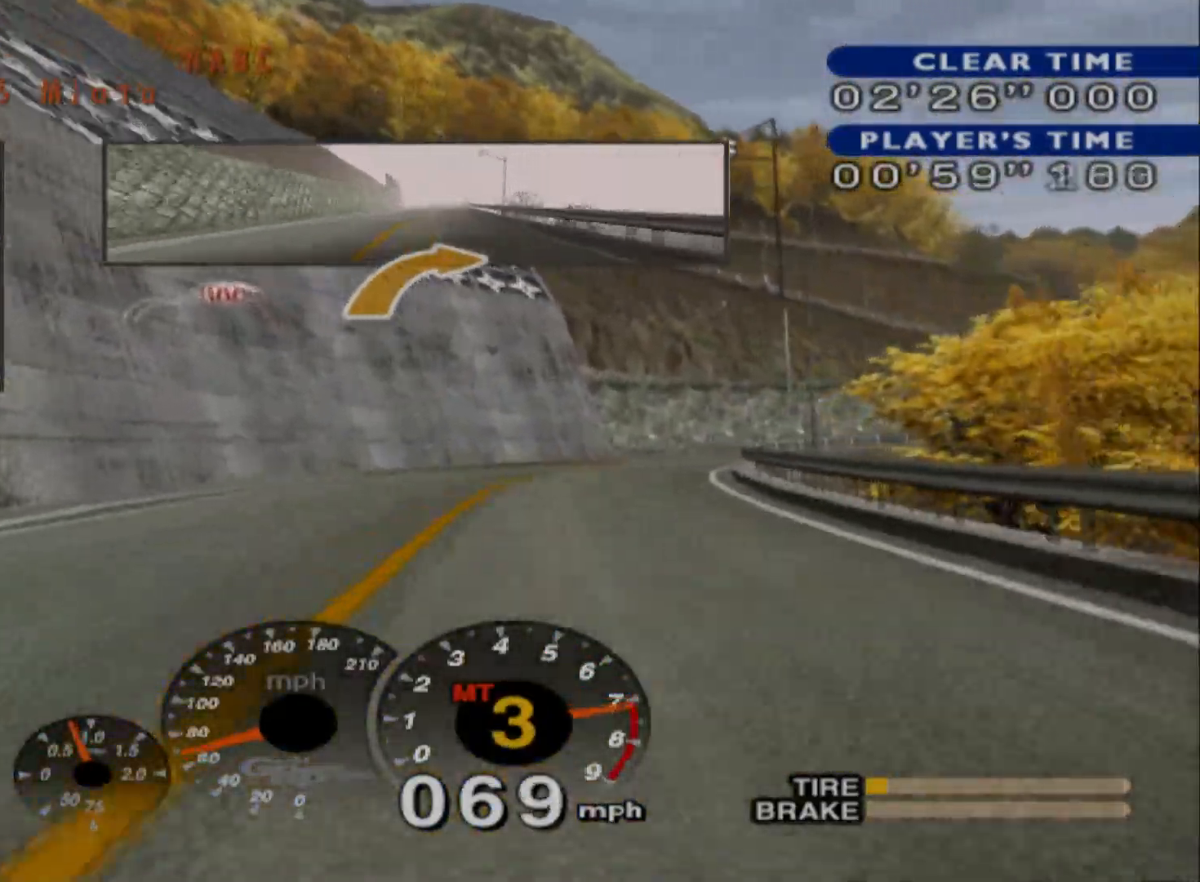
{"buttons": ["R2"], "left_stick": "right", "events": [[350, "A", "down"], [483, "A", "up"]]}
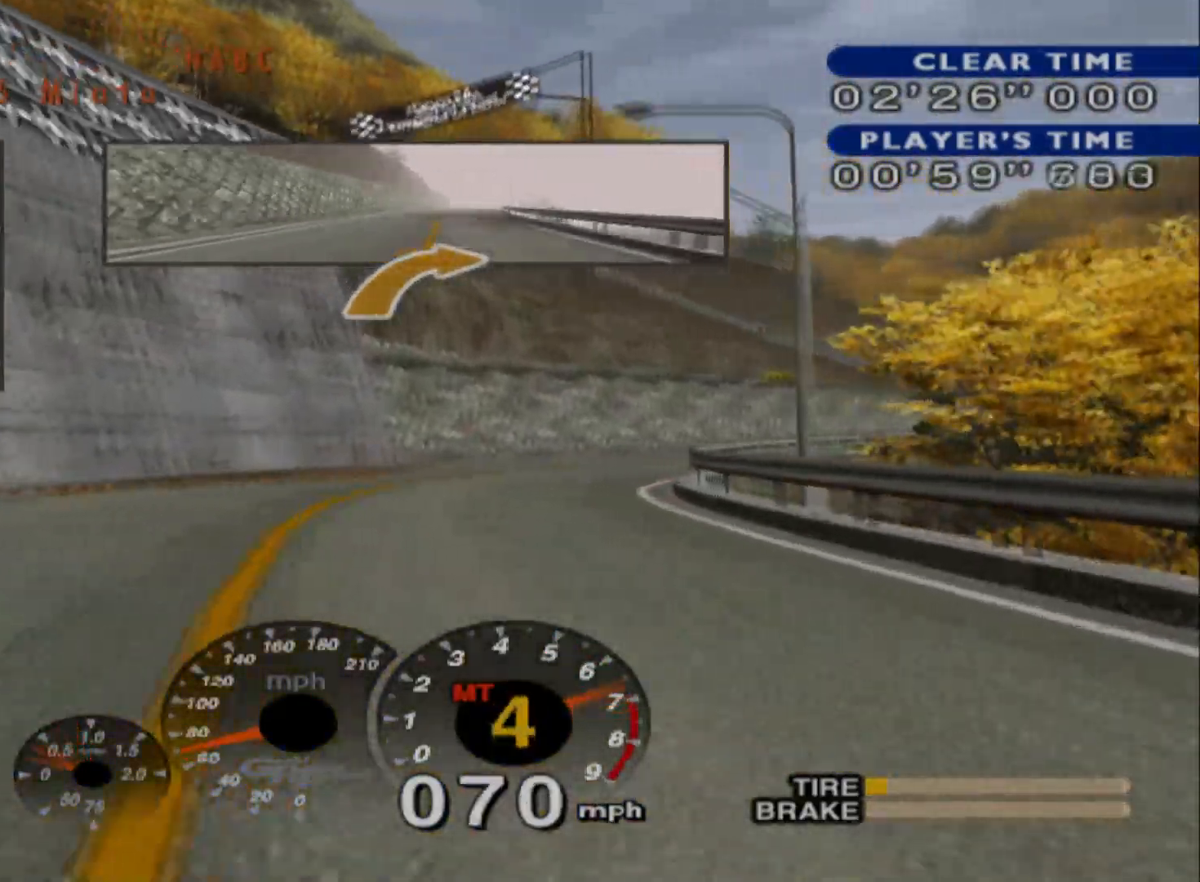
{"buttons": ["R2"], "left_stick": "right", "events": []}
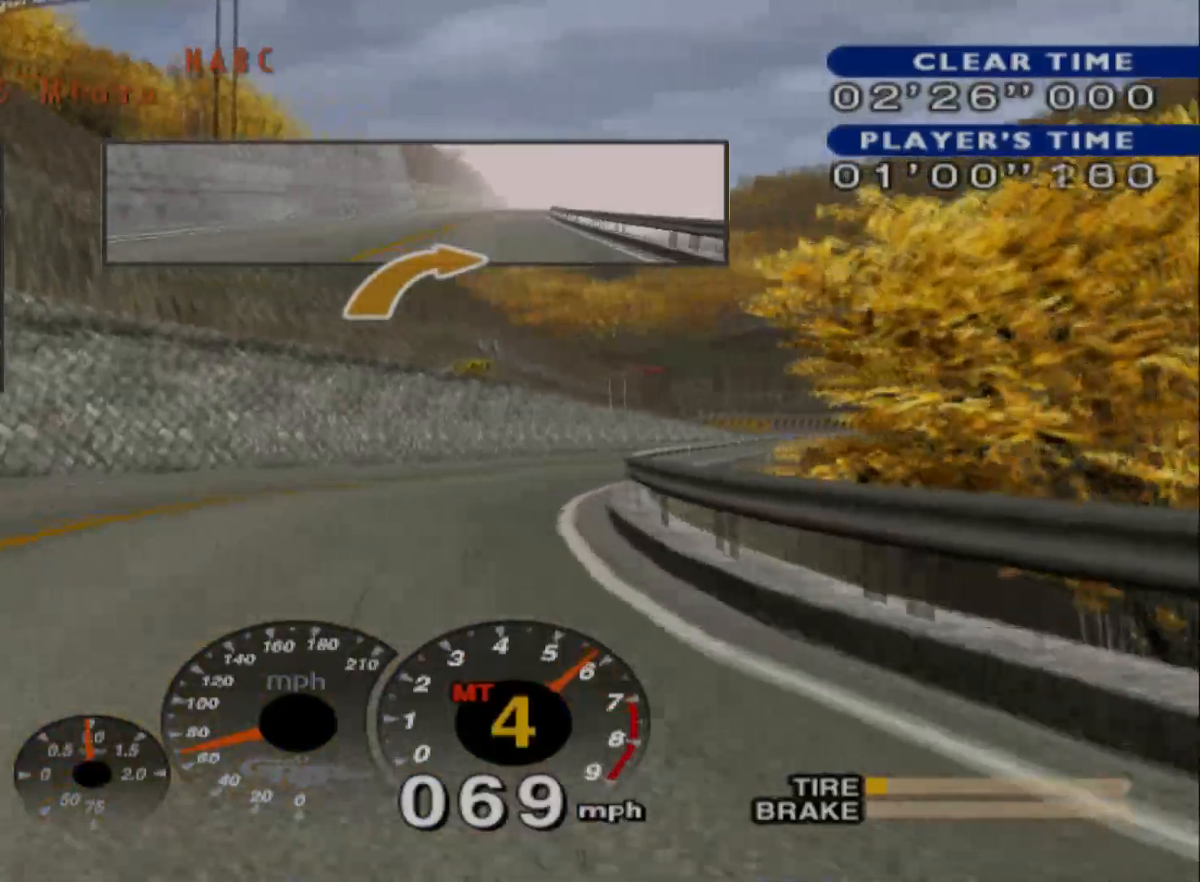
{"buttons": ["R2"], "left_stick": "left", "events": [[217, "left_stick", "center"], [300, "left_stick", "left"]]}
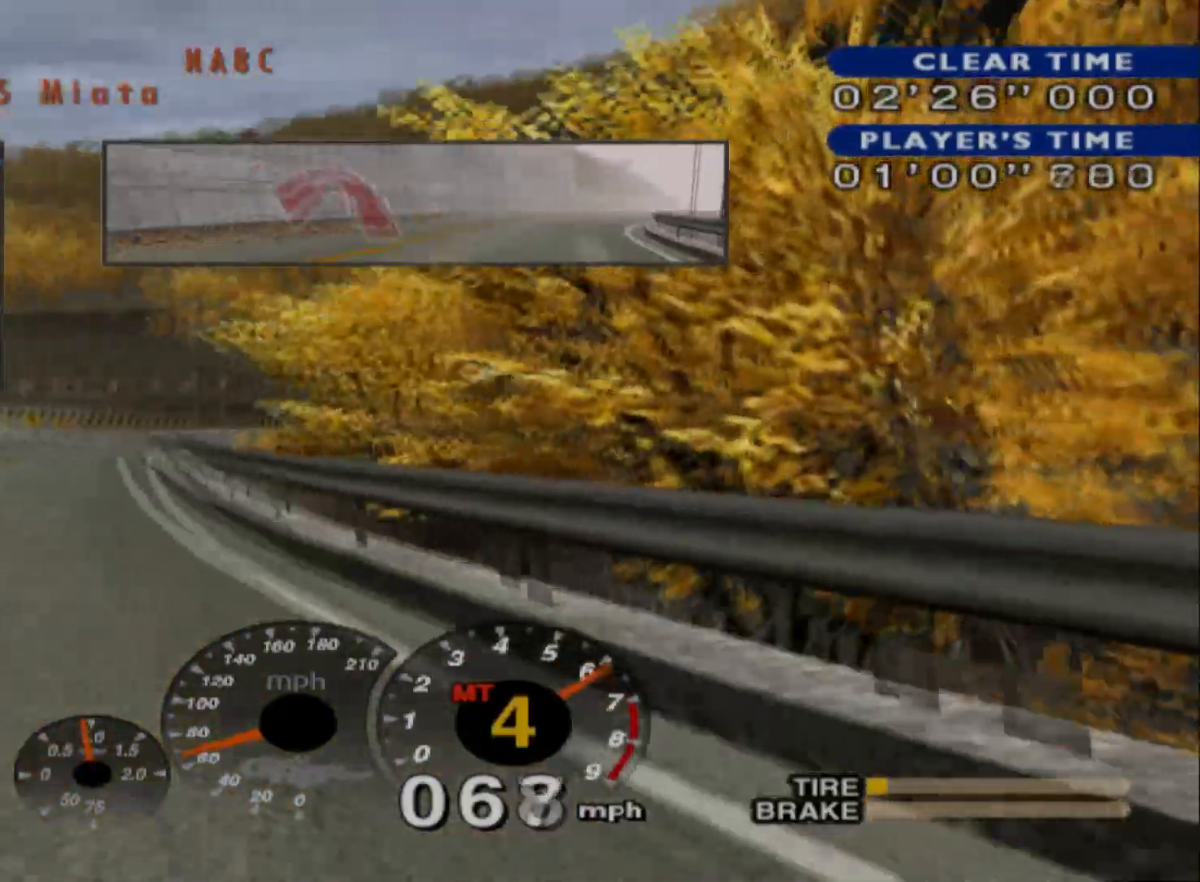
{"buttons": ["R2"], "left_stick": "left", "events": []}
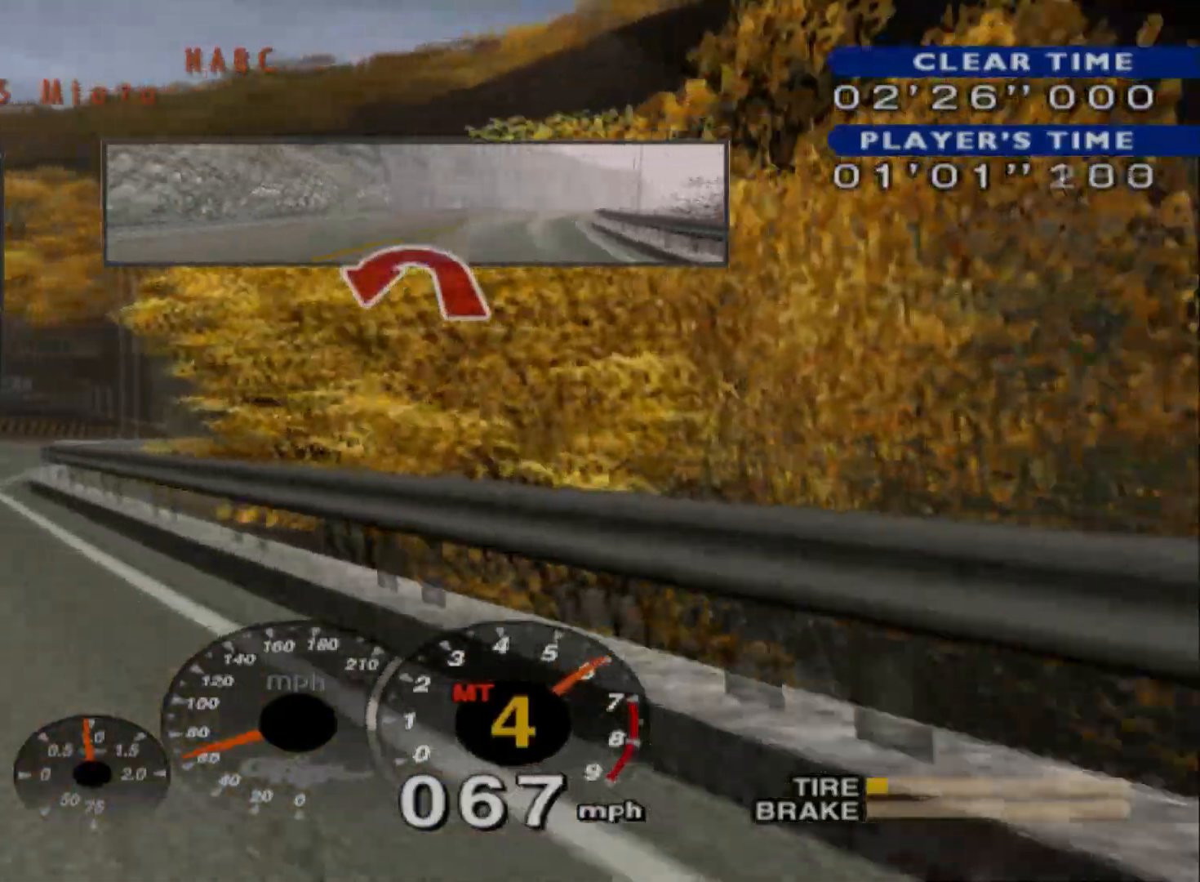
{"buttons": ["R2"], "left_stick": "right", "events": [[67, "left_stick", "center"], [483, "left_stick", "right"]]}
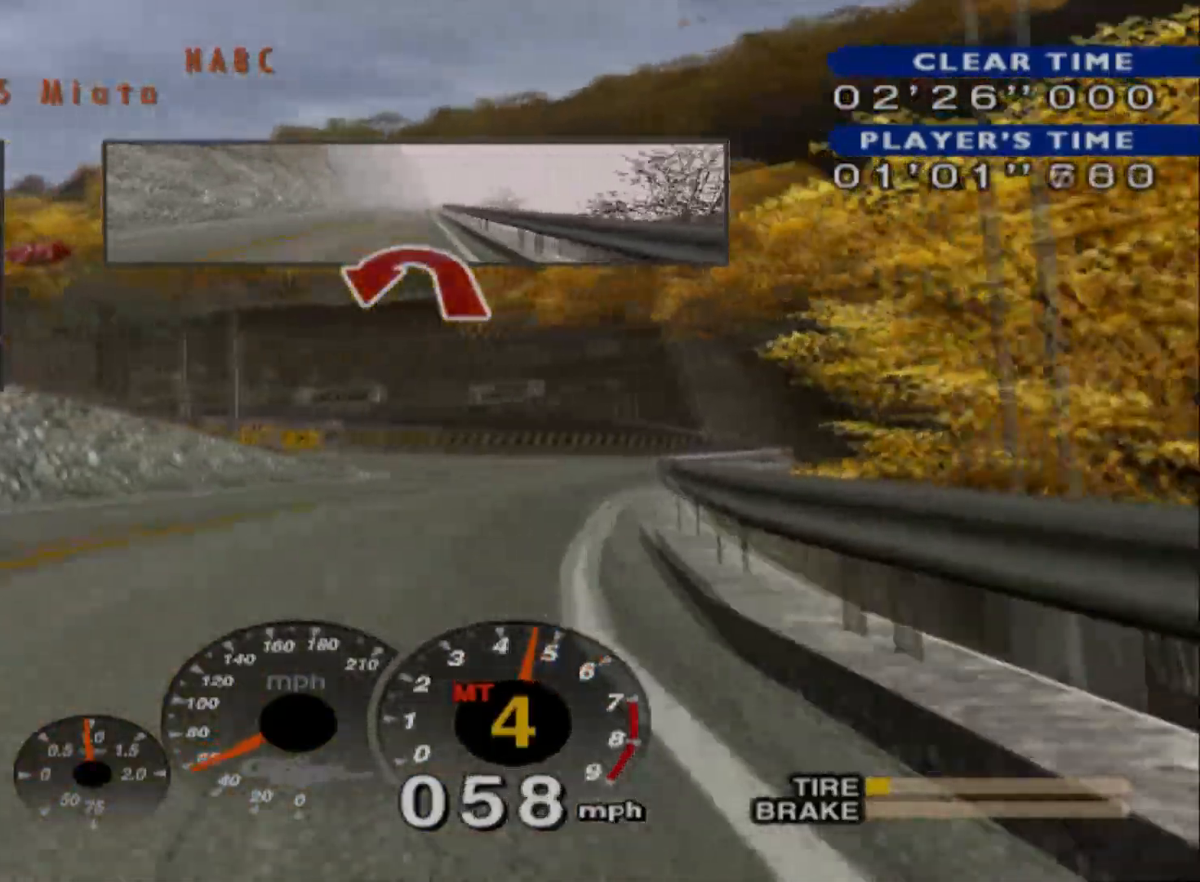
{"buttons": [], "left_stick": "center", "events": [[267, "X", "down"], [400, "X", "up"], [433, "R2", "up"], [433, "left_stick", "center"]]}
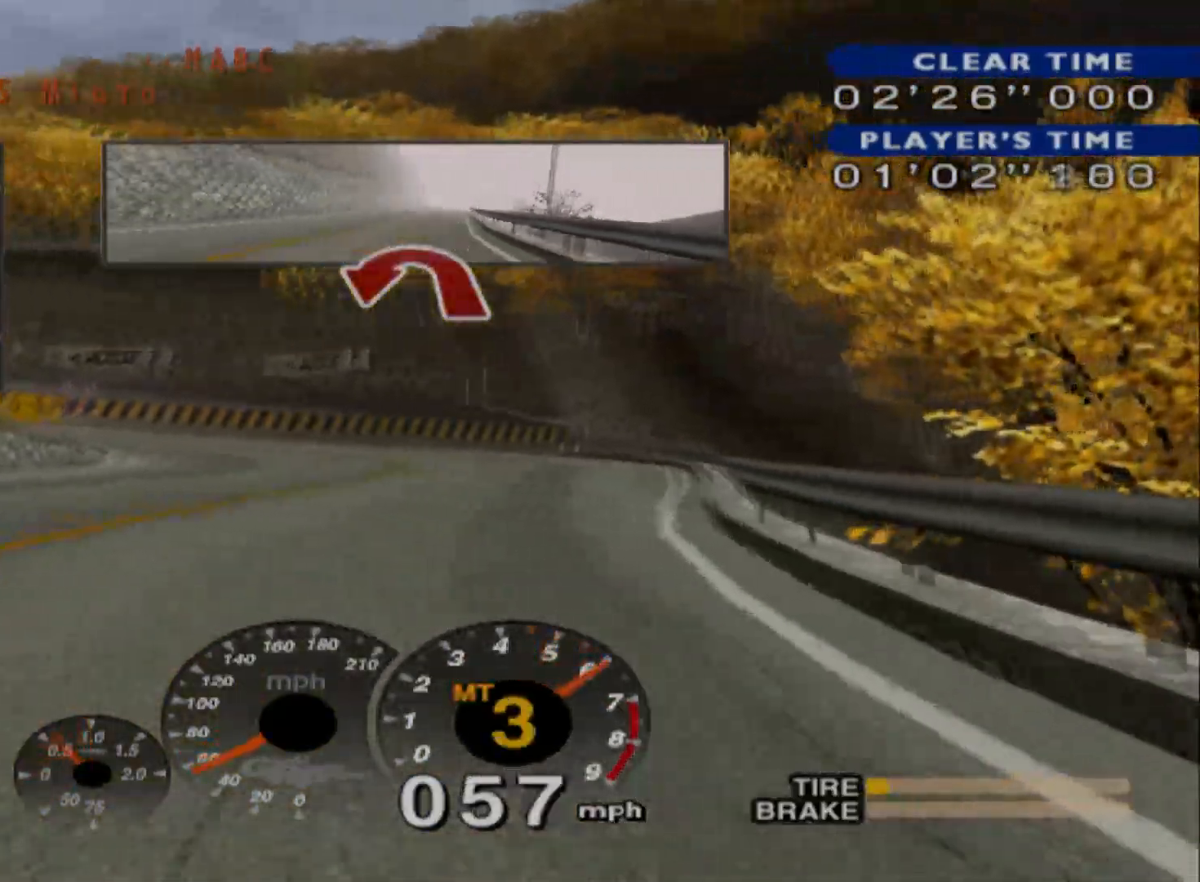
{"buttons": [], "left_stick": "left", "events": [[317, "left_stick", "left"]]}
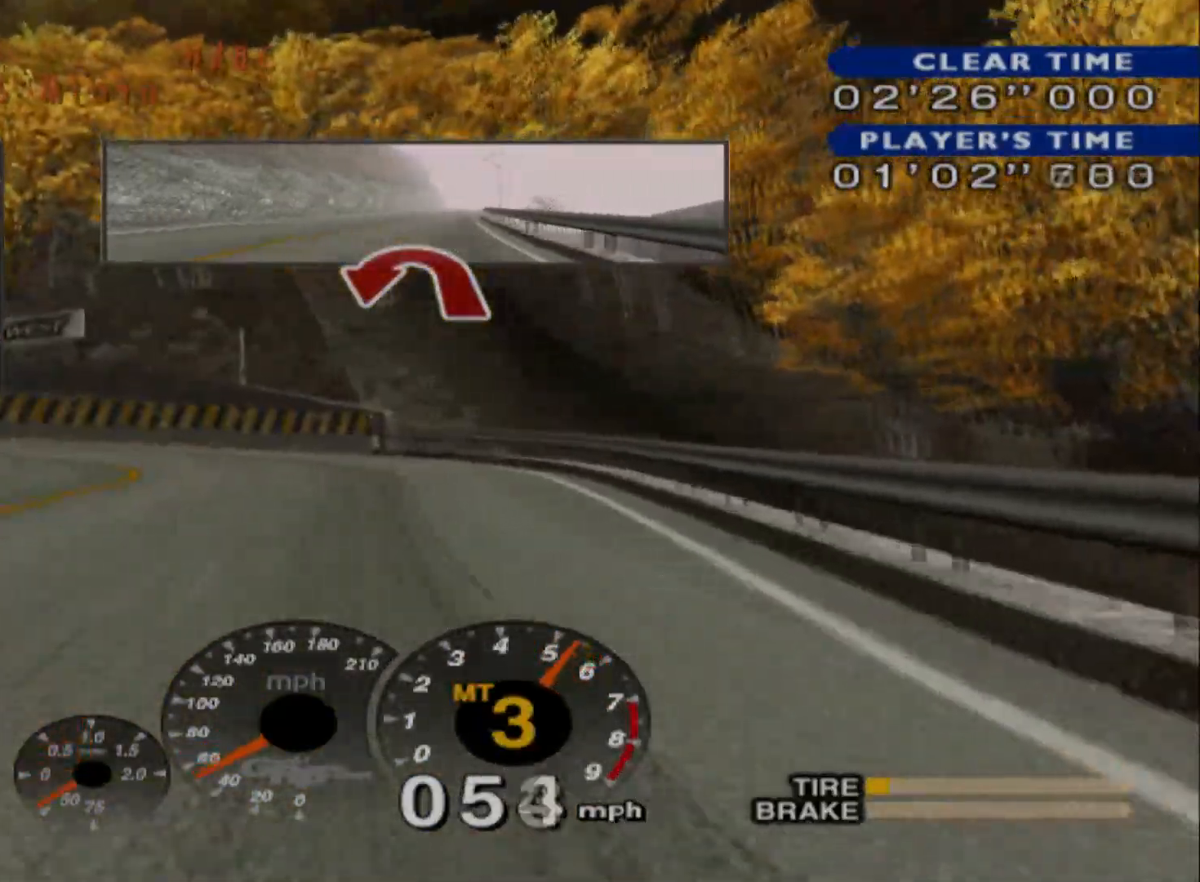
{"buttons": ["R2"], "left_stick": "left", "events": [[267, "R2", "down"]]}
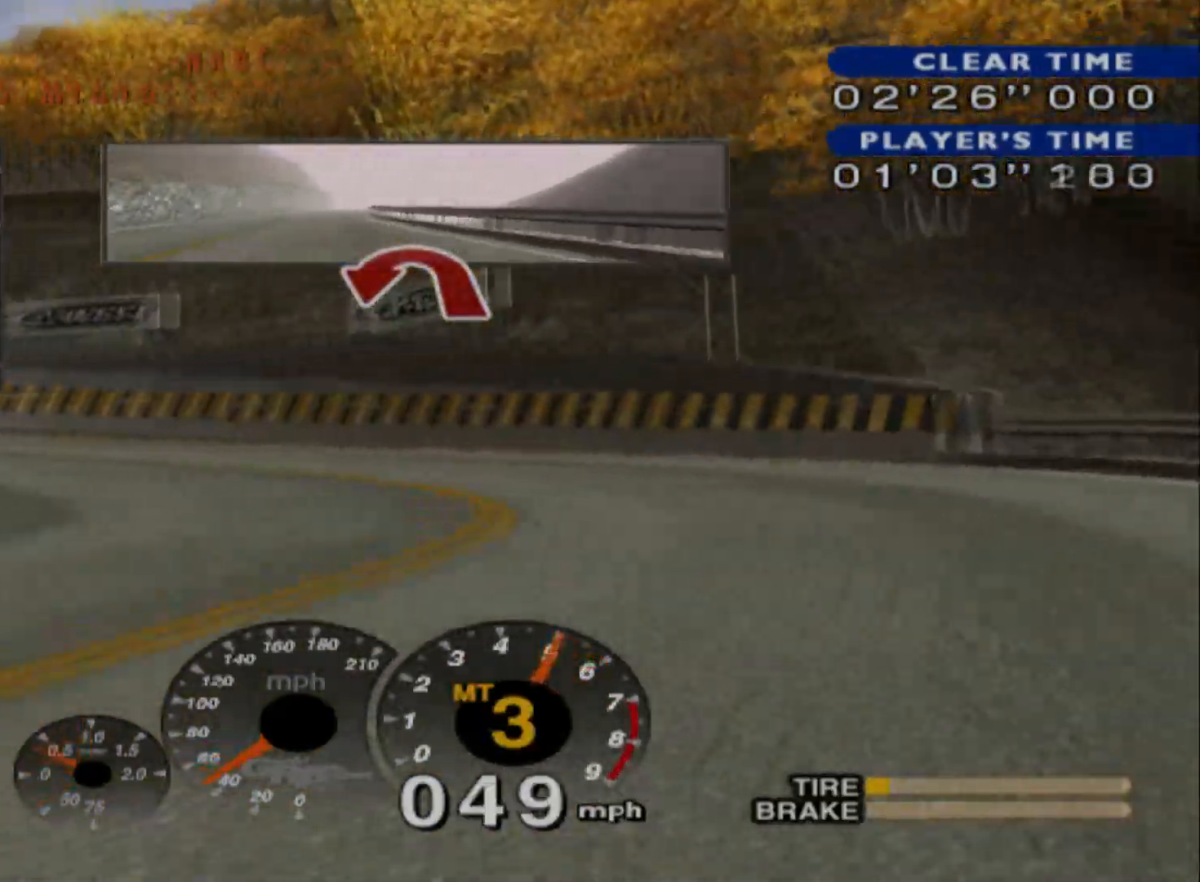
{"buttons": [], "left_stick": "left", "events": [[117, "R2", "up"], [250, "L1", "down"], [467, "L1", "up"]]}
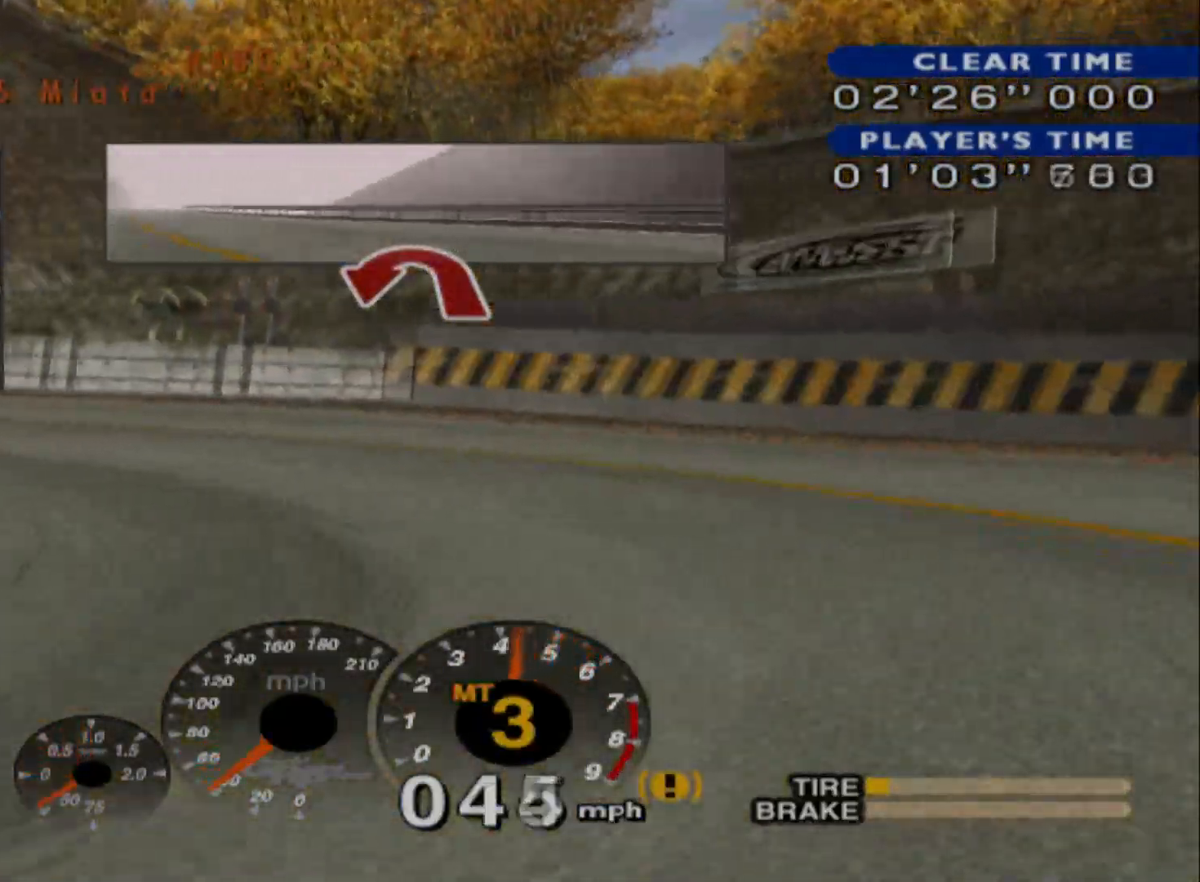
{"buttons": ["L1"], "left_stick": "left", "events": [[500, "L1", "down"]]}
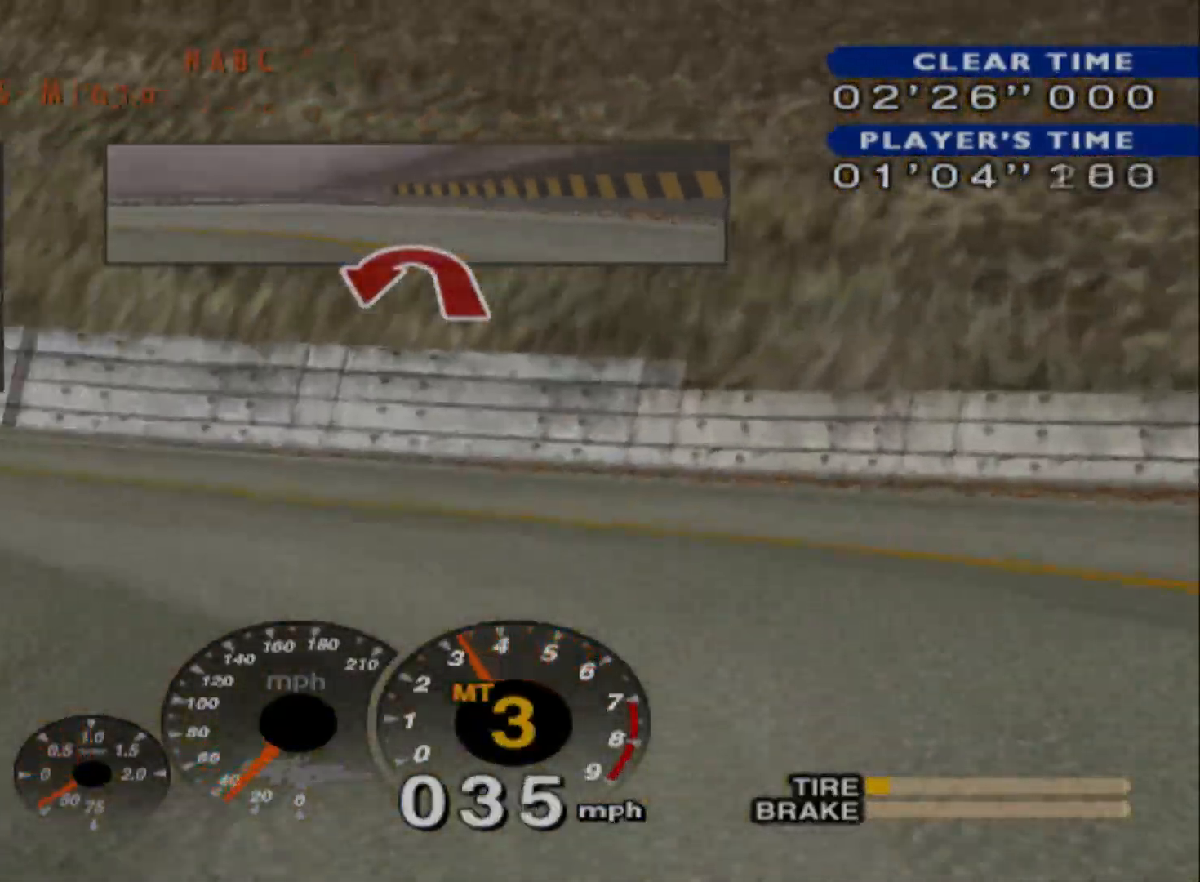
{"buttons": [], "left_stick": "right", "events": [[100, "L1", "up"], [117, "R2", "down"], [200, "left_stick", "center"], [317, "left_stick", "right"], [483, "R2", "up"]]}
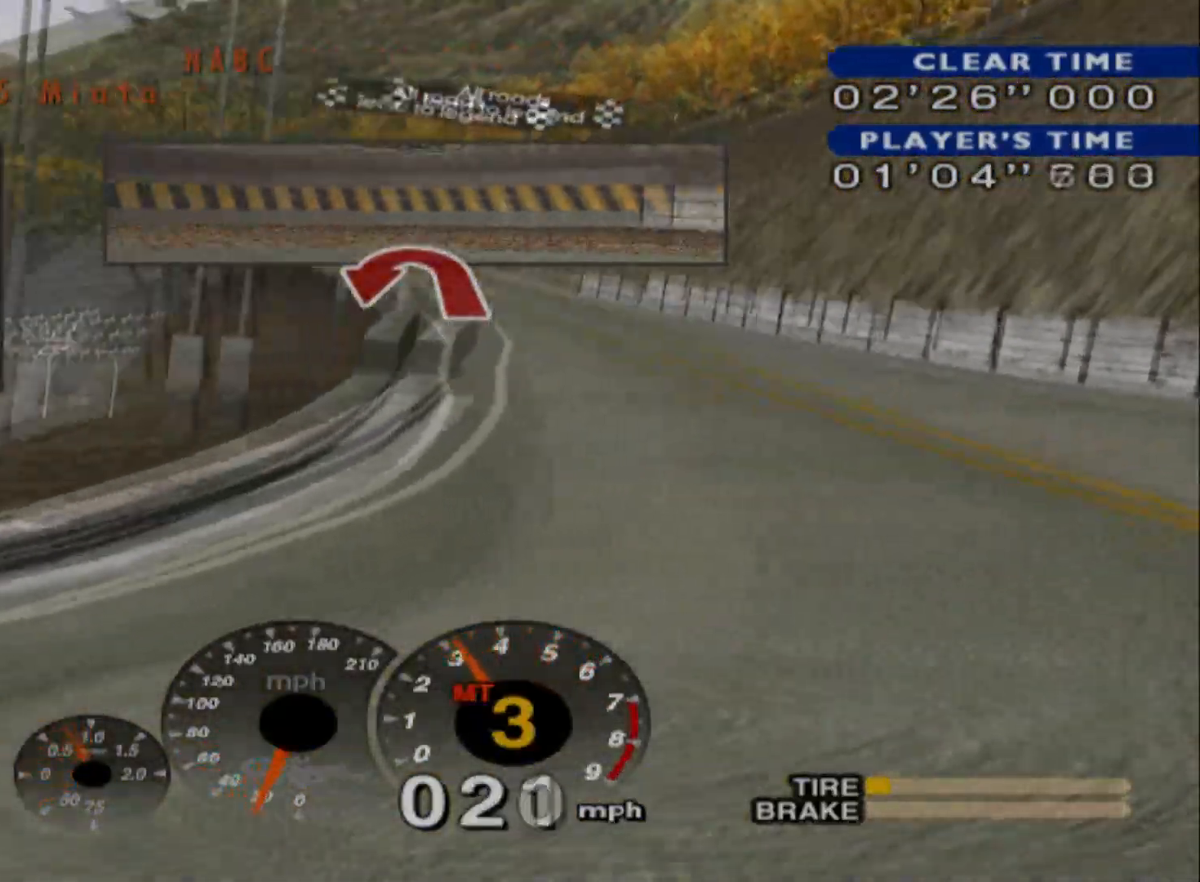
{"buttons": ["X", "R2"], "left_stick": "right", "events": [[167, "R2", "down"], [417, "X", "down"]]}
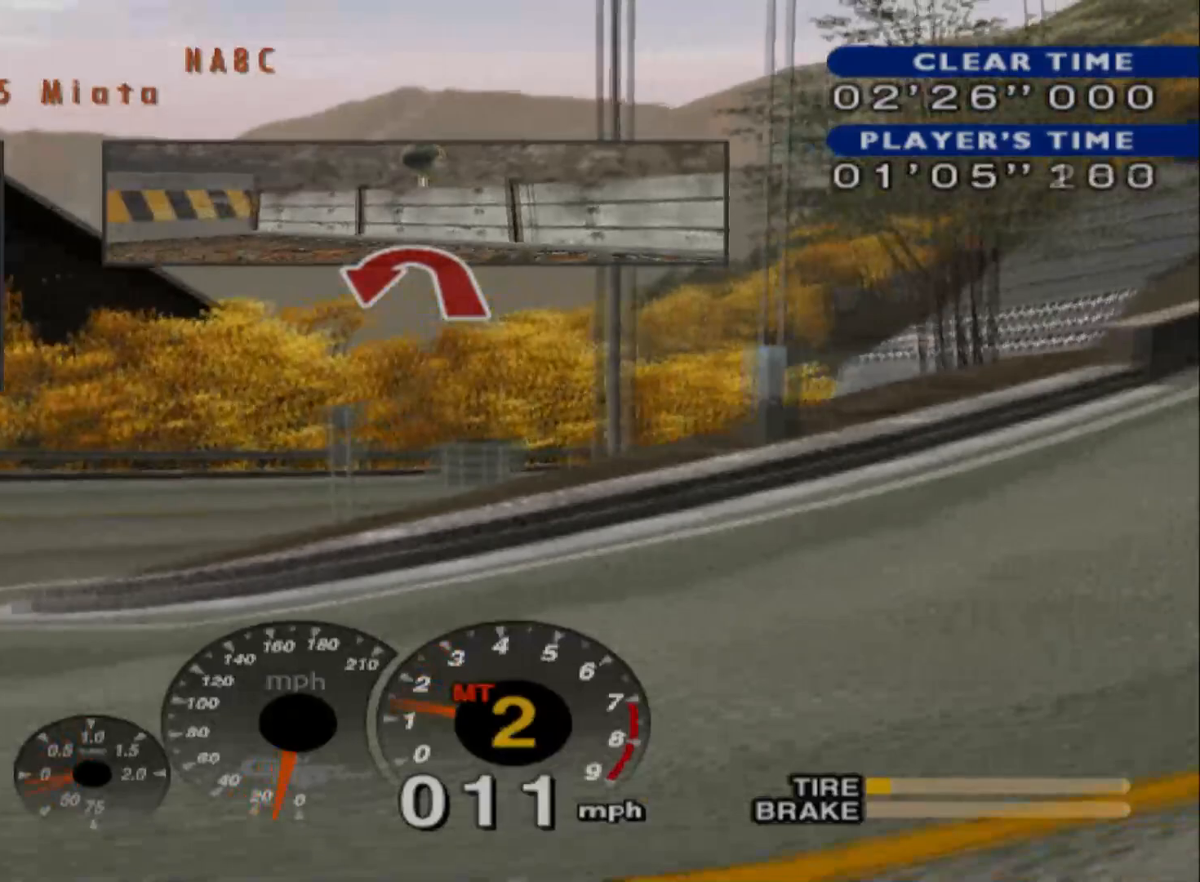
{"buttons": ["R2"], "left_stick": "center", "events": [[67, "X", "up"], [467, "left_stick", "center"]]}
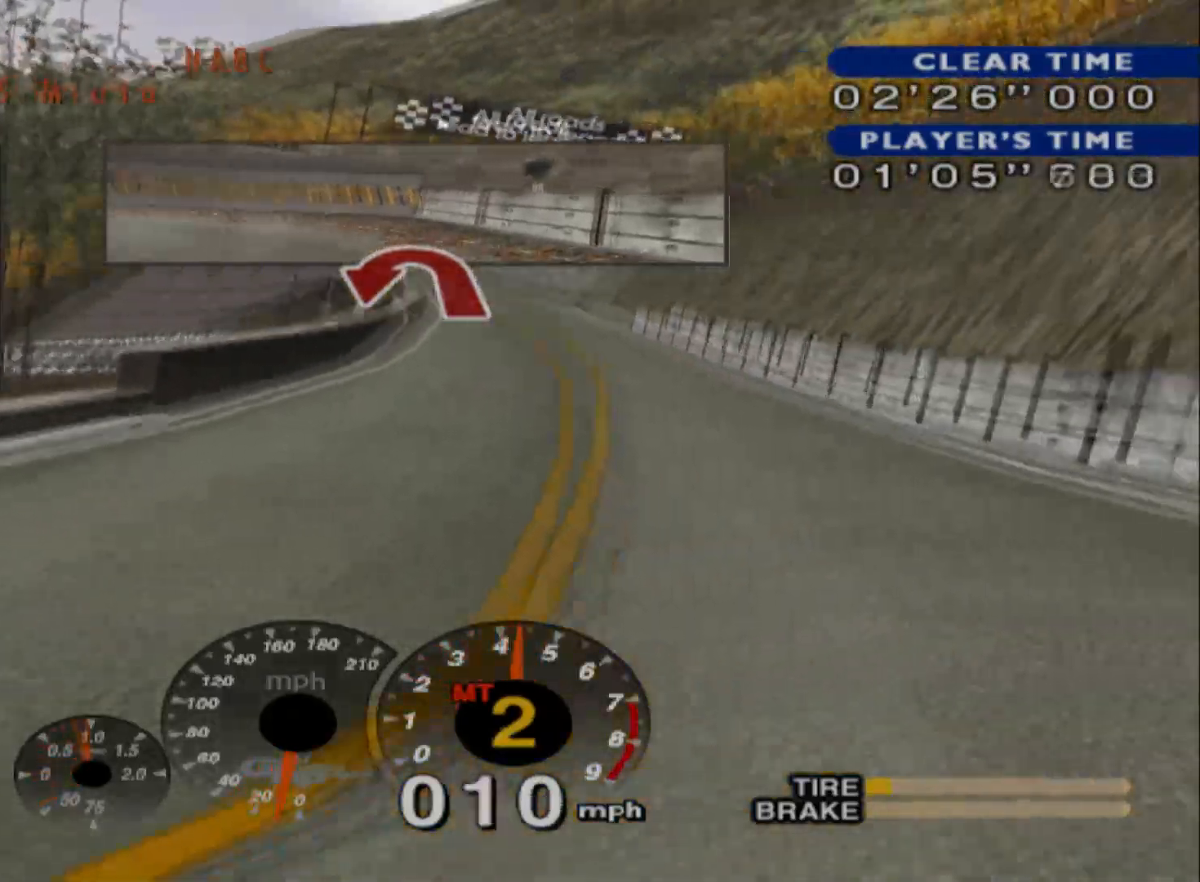
{"buttons": ["R2"], "left_stick": "center", "events": [[67, "left_stick", "left"], [333, "left_stick", "center"]]}
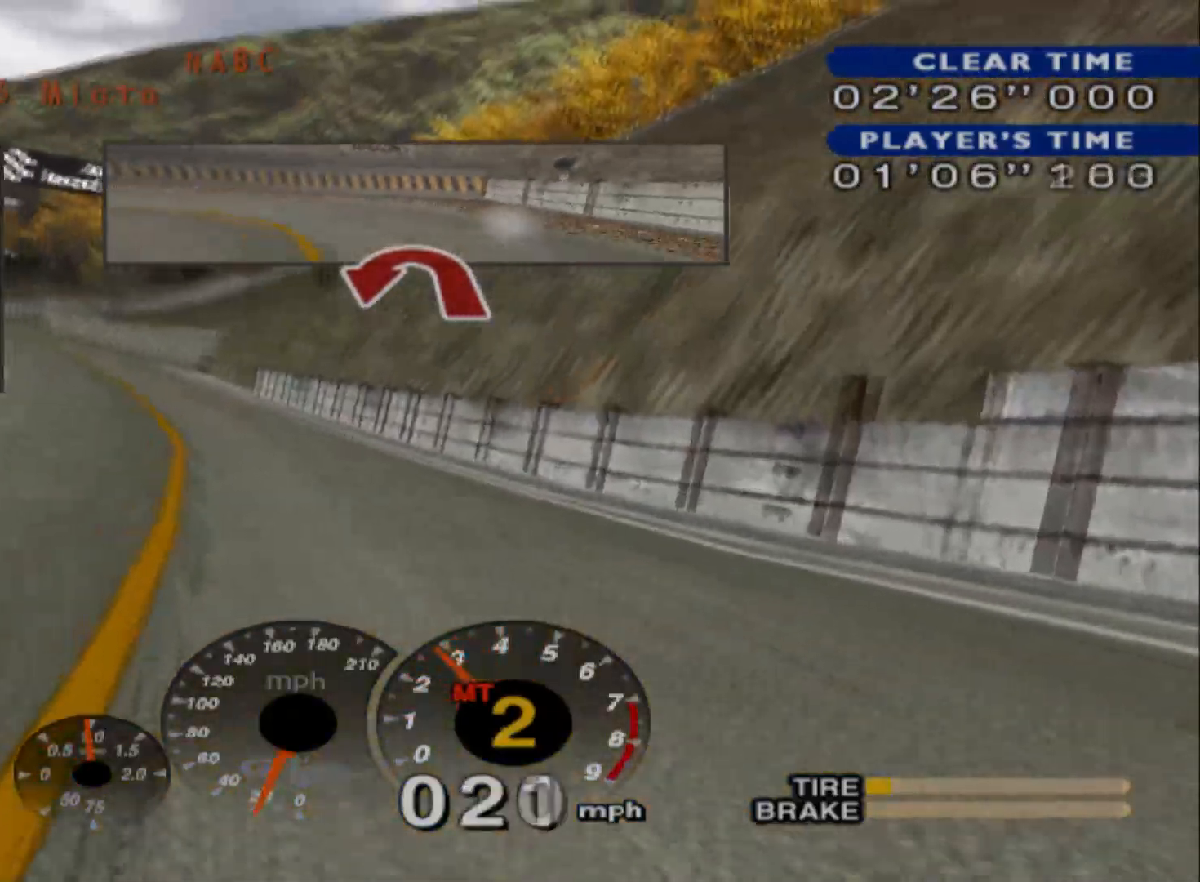
{"buttons": ["R2"], "left_stick": "center", "events": [[167, "left_stick", "left"], [417, "left_stick", "center"]]}
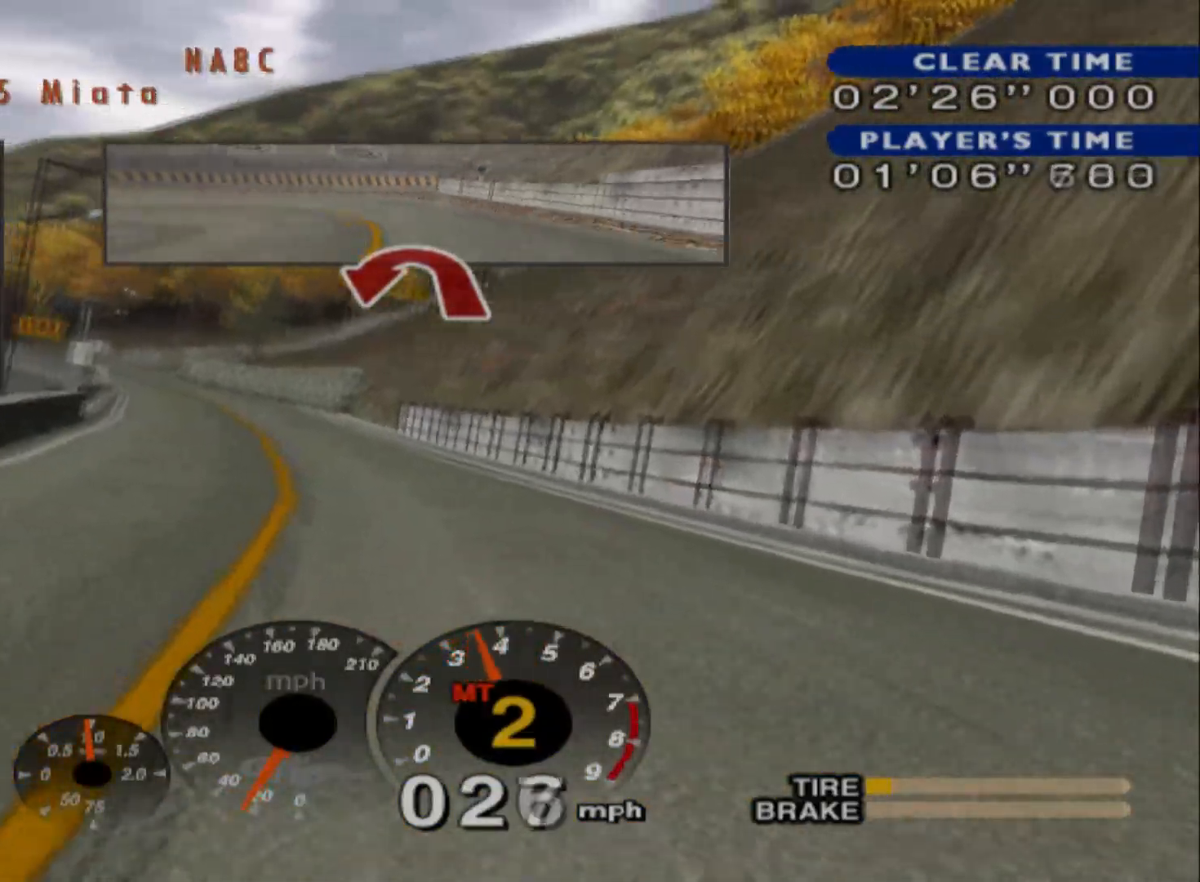
{"buttons": ["R2"], "left_stick": "center", "events": []}
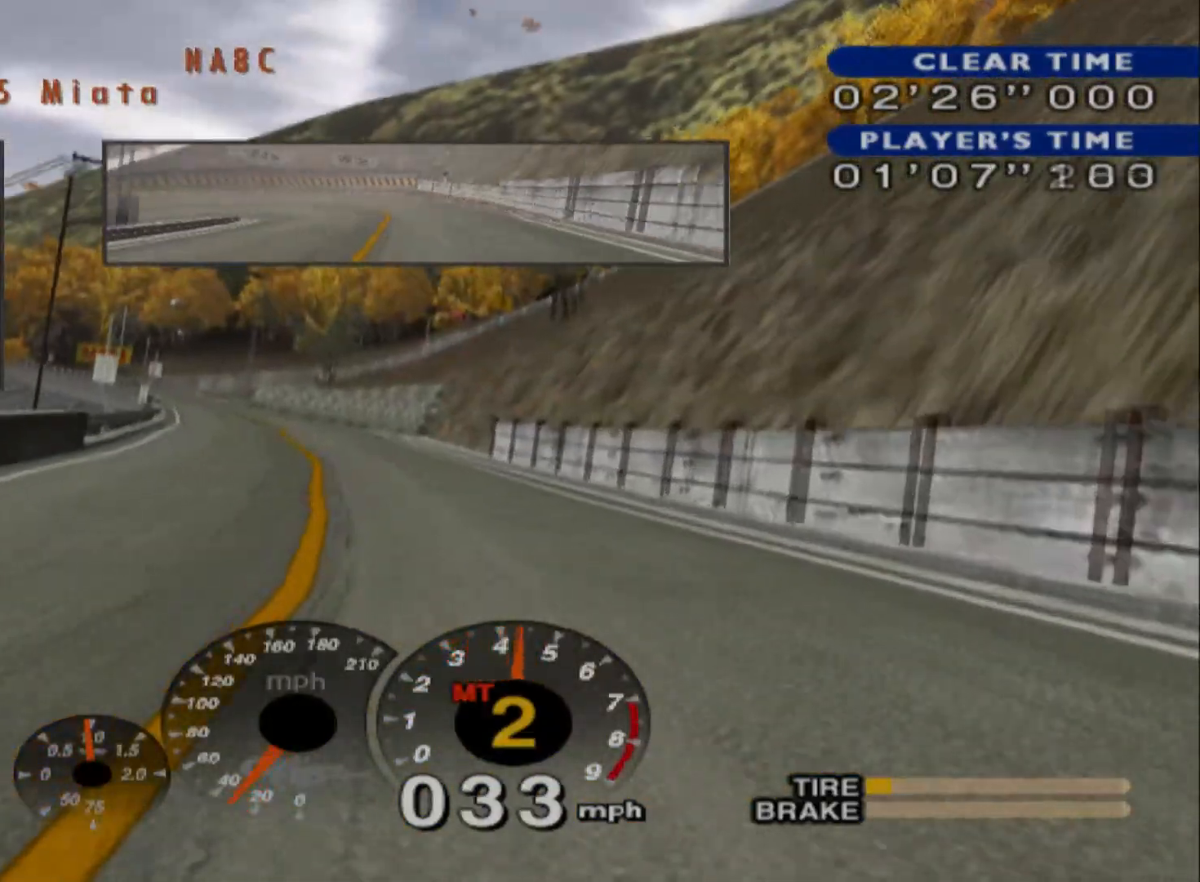
{"buttons": ["R2"], "left_stick": "center", "events": [[100, "left_stick", "left"], [467, "left_stick", "center"]]}
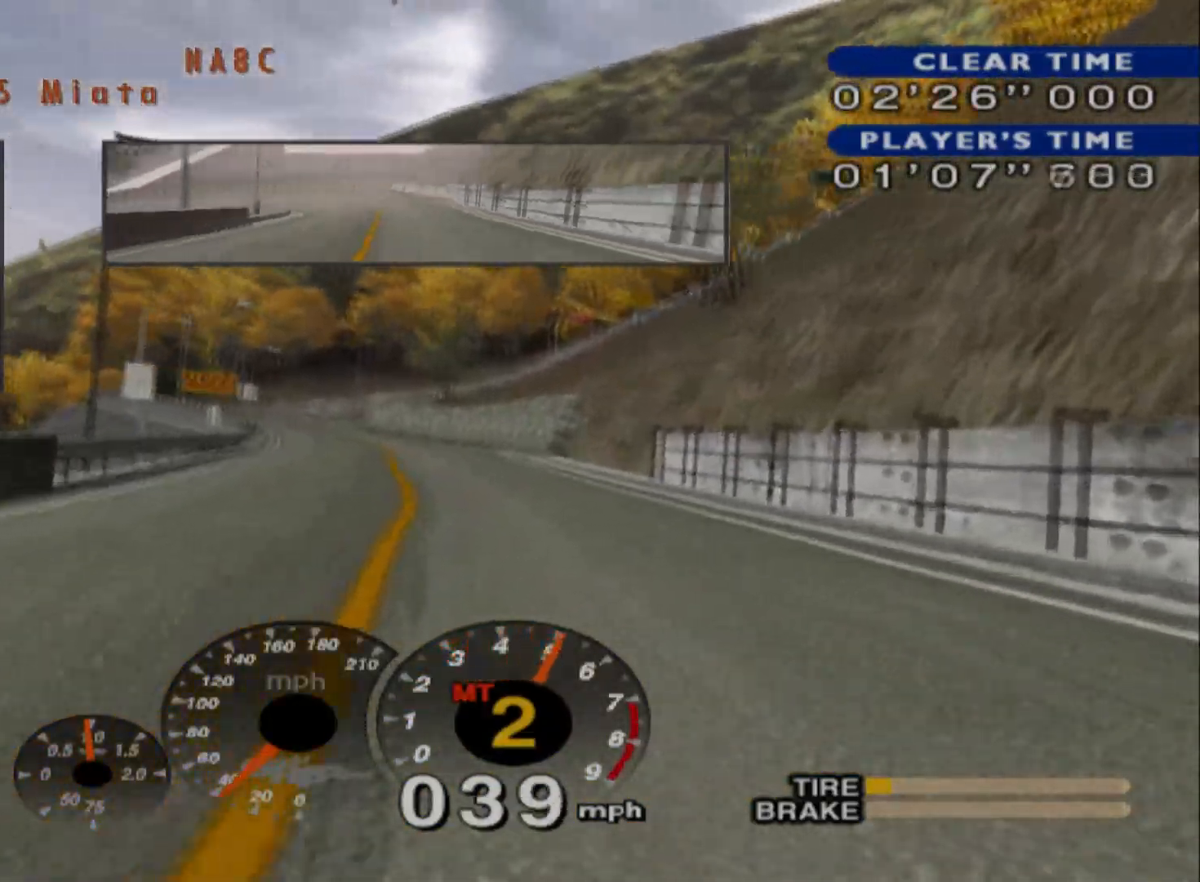
{"buttons": ["R2"], "left_stick": "center", "events": []}
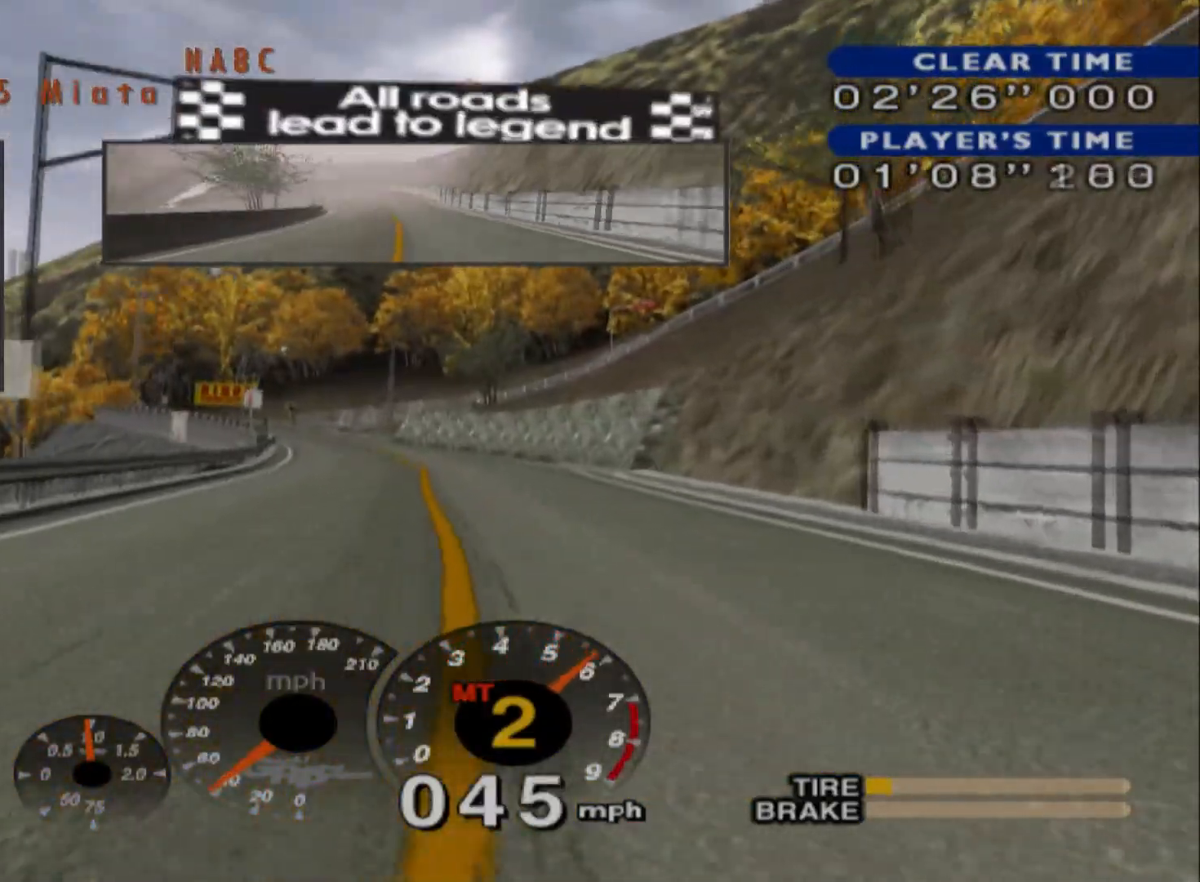
{"buttons": ["R2"], "left_stick": "center", "events": []}
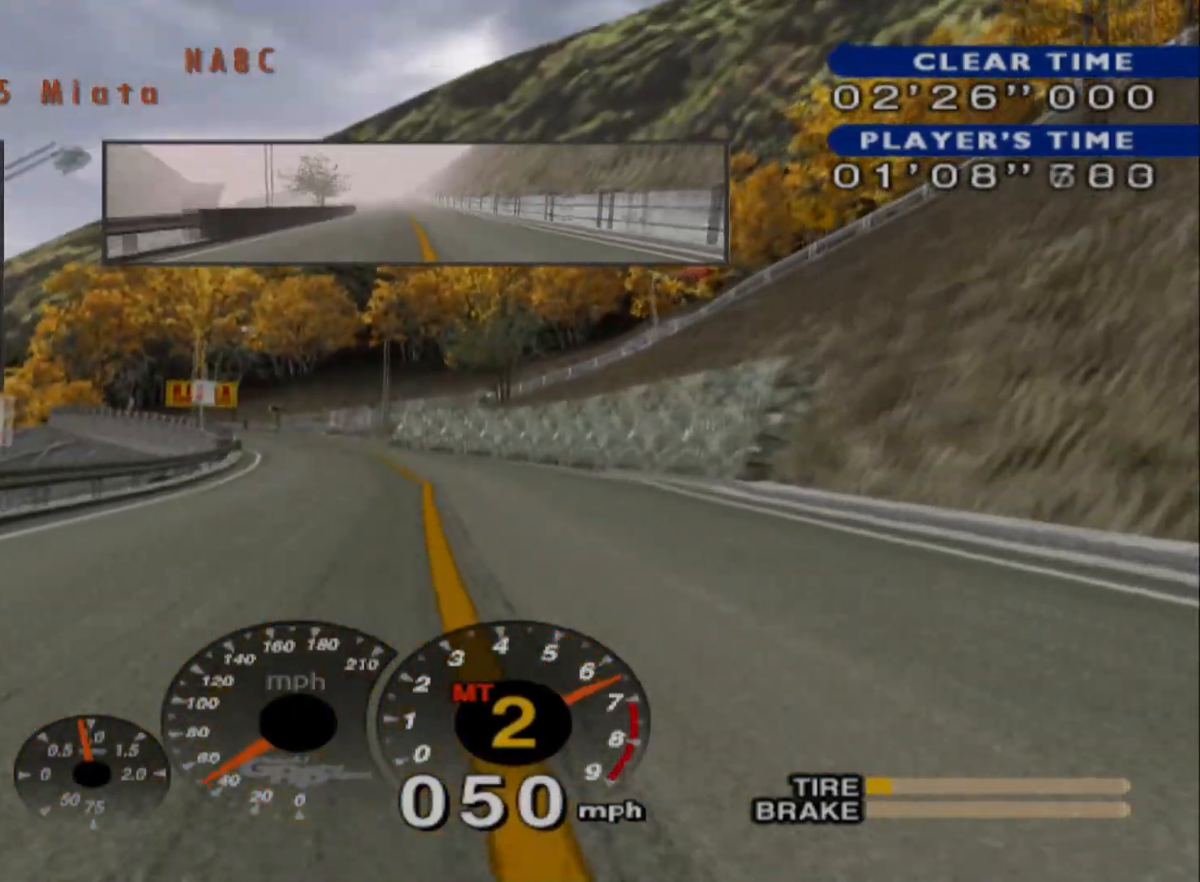
{"buttons": ["A", "R2"], "left_stick": "left", "events": [[383, "A", "down"], [483, "left_stick", "left"]]}
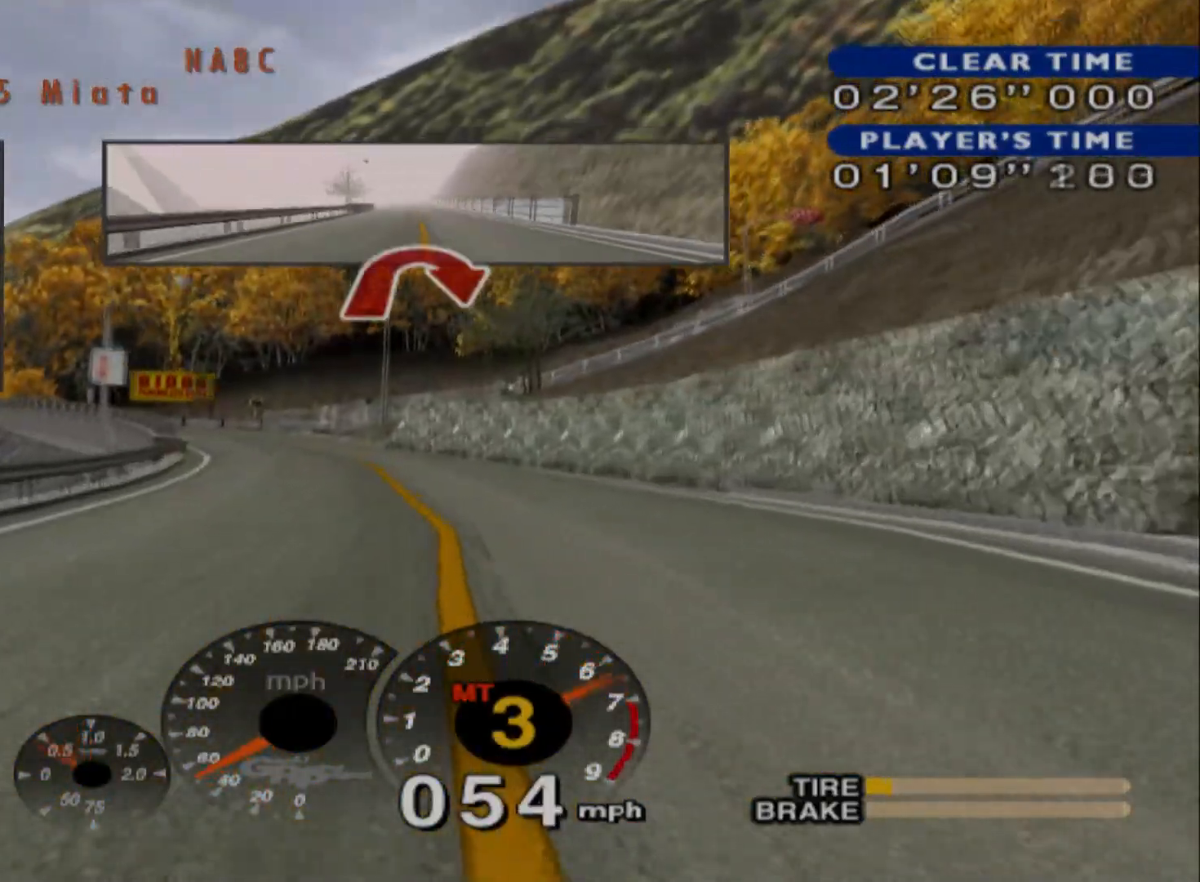
{"buttons": ["R2"], "left_stick": "left", "events": [[67, "A", "up"]]}
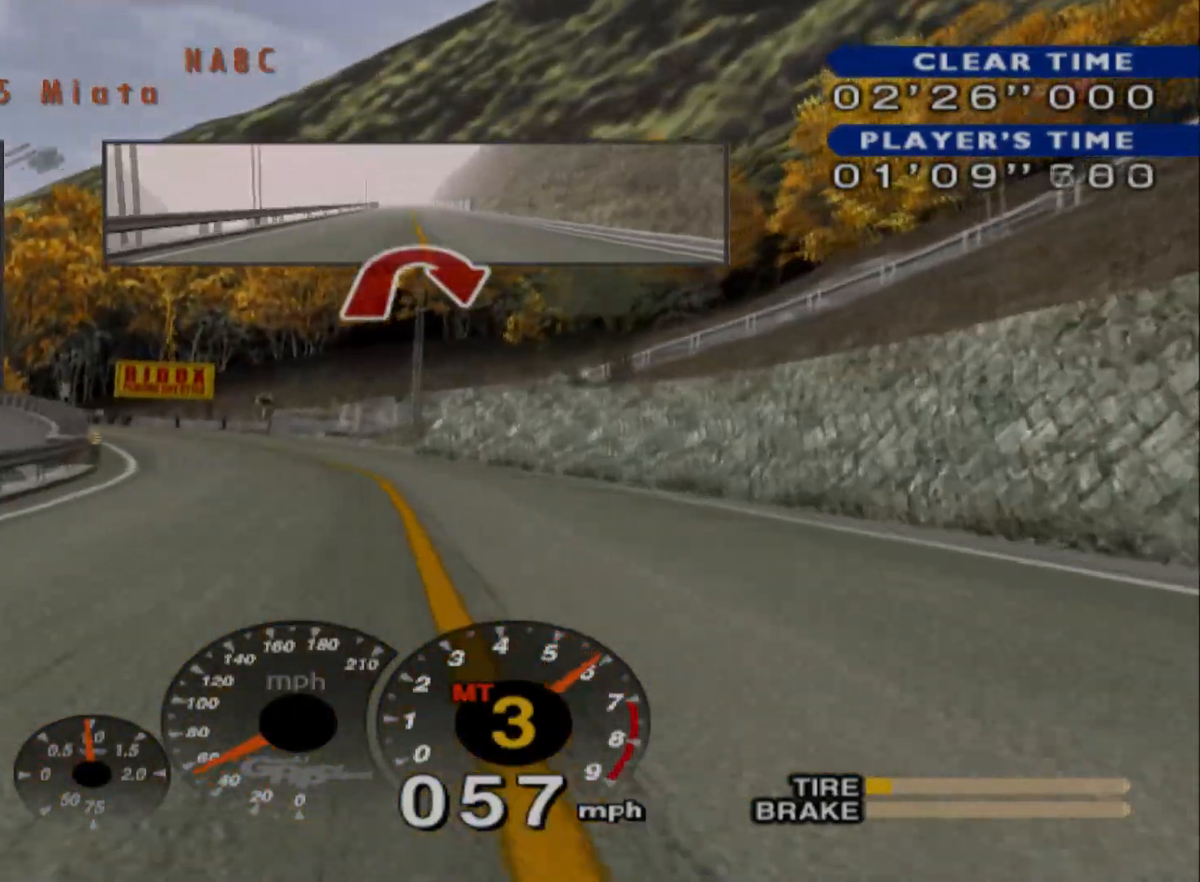
{"buttons": [], "left_stick": "left", "events": [[417, "R2", "up"]]}
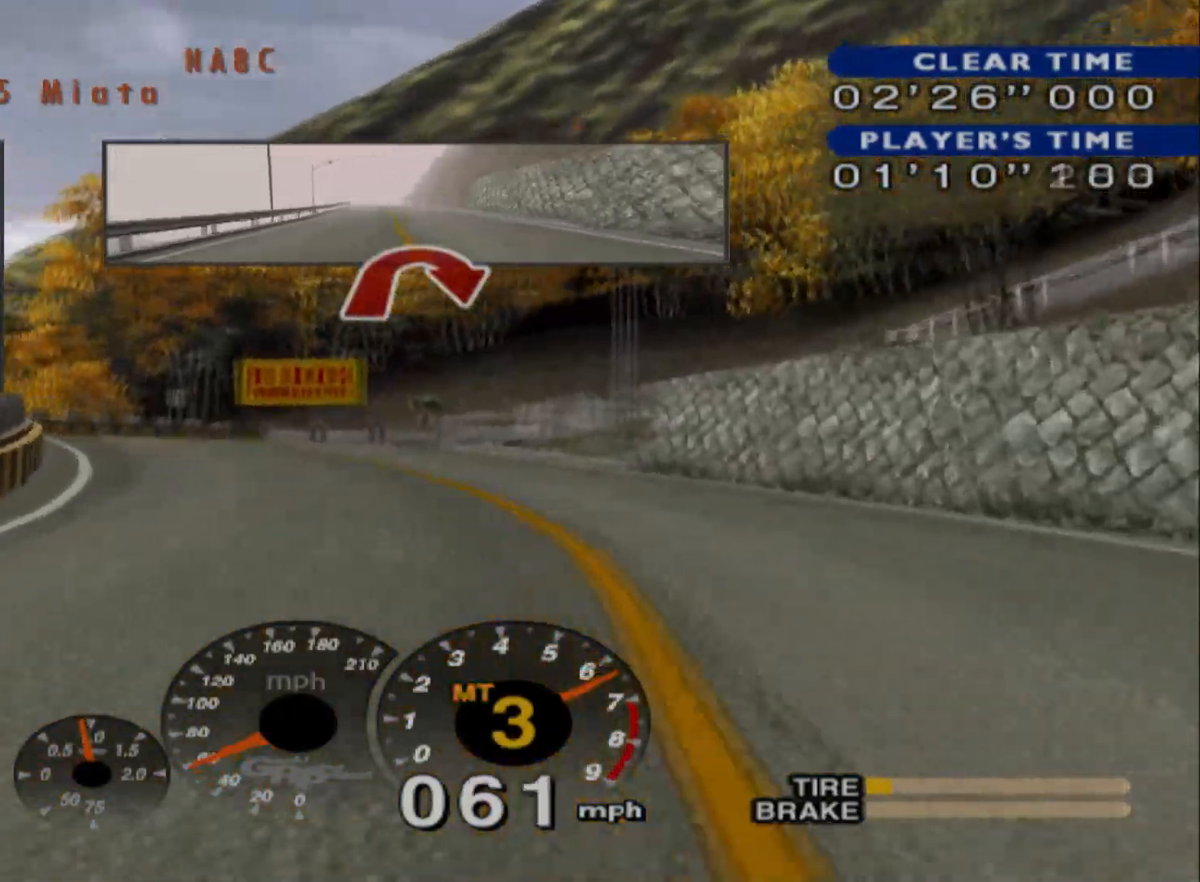
{"buttons": [], "left_stick": "right", "events": [[133, "L2", "down"], [133, "left_stick", "center"], [183, "left_stick", "right"], [467, "L2", "up"]]}
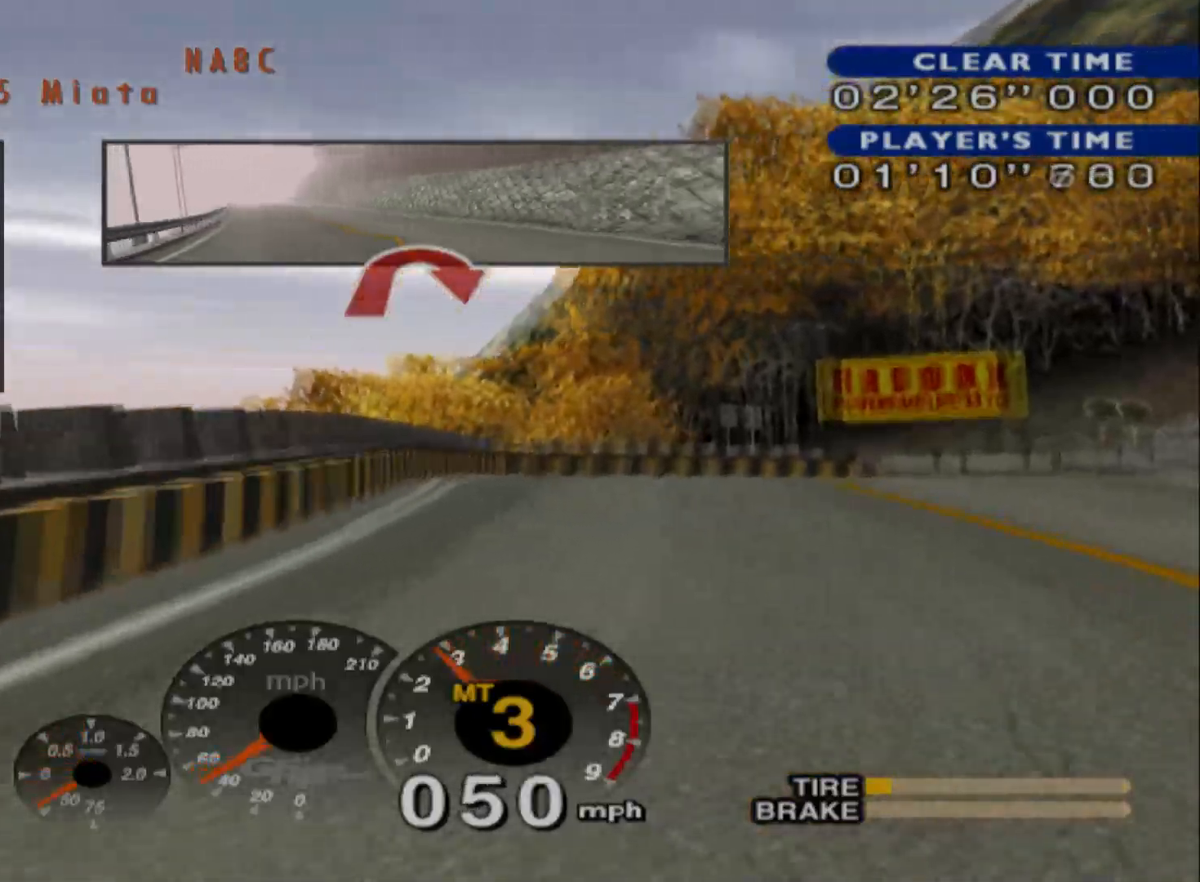
{"buttons": ["X"], "left_stick": "right", "events": [[383, "X", "down"]]}
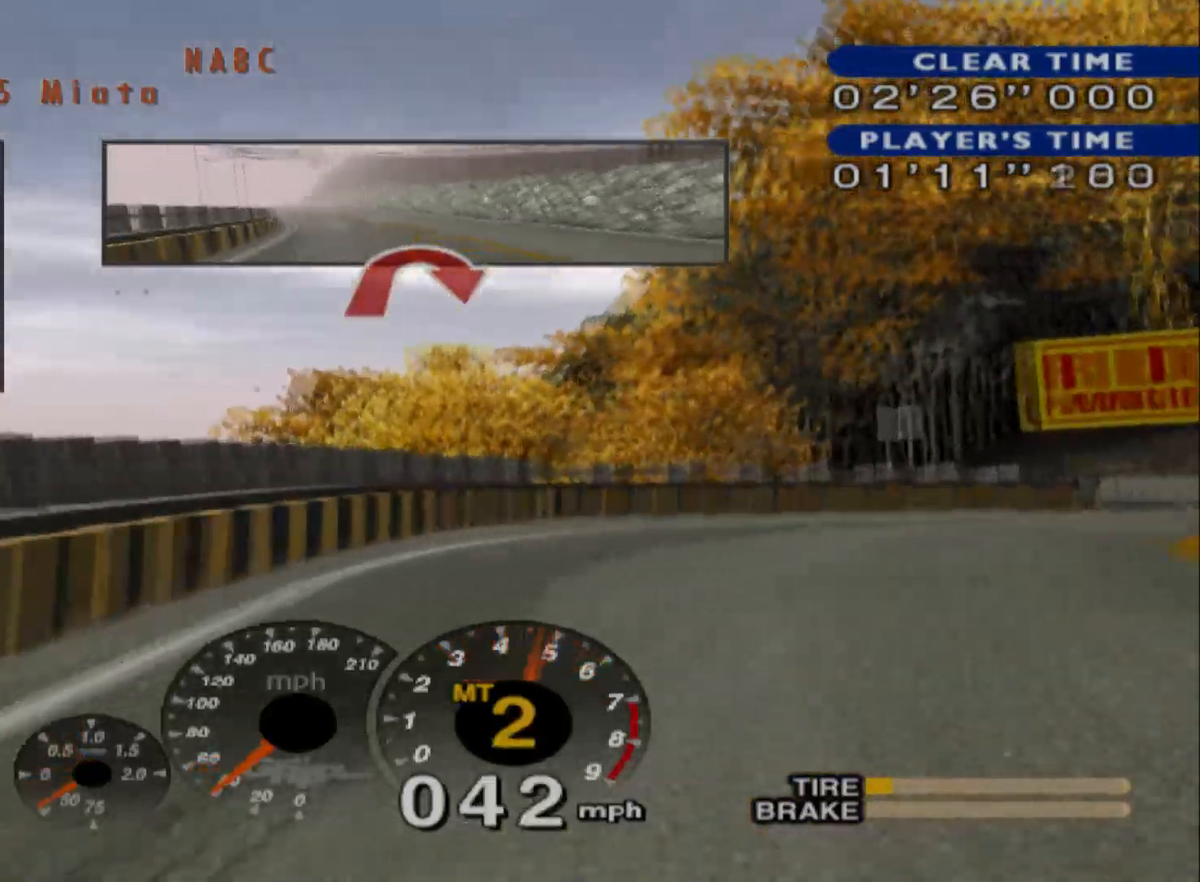
{"buttons": ["L1"], "left_stick": "right", "events": [[50, "X", "up"], [333, "L1", "down"]]}
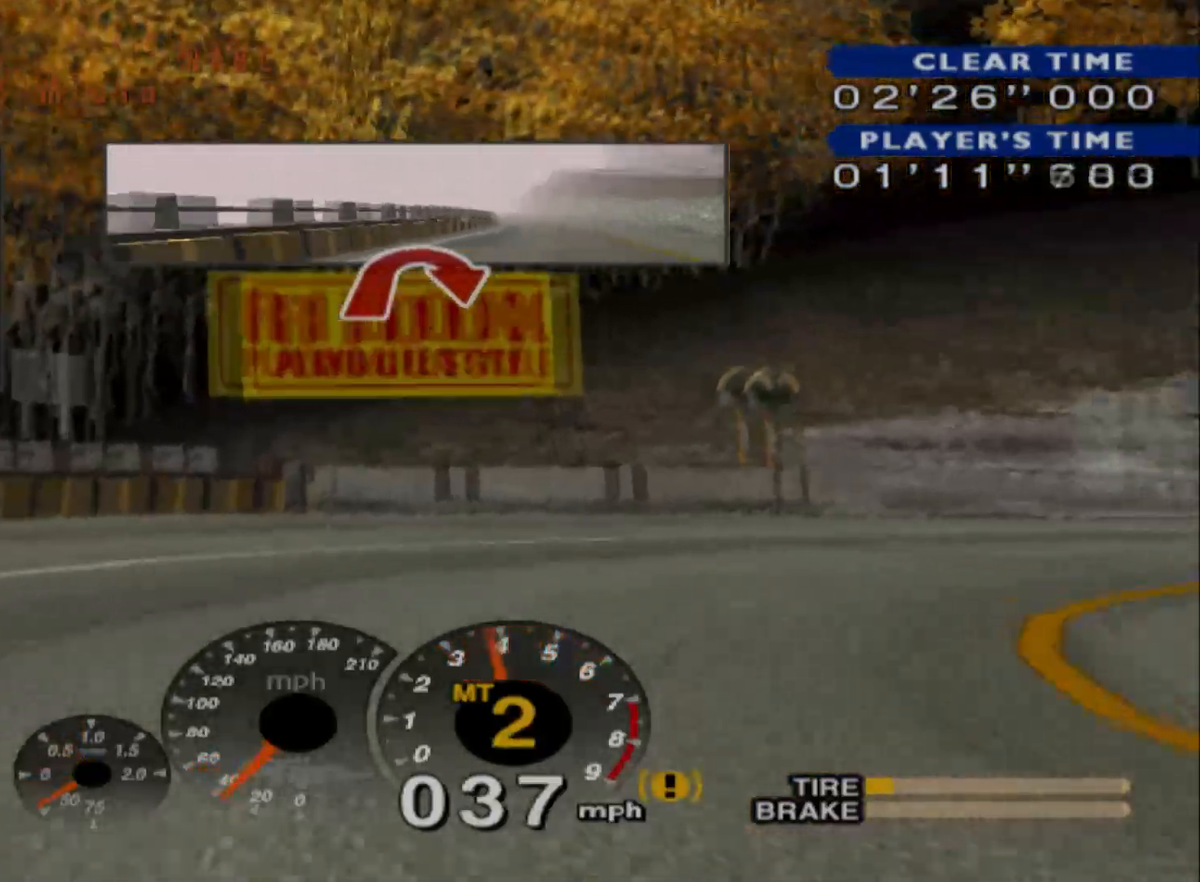
{"buttons": ["R2"], "left_stick": "right", "events": [[200, "L1", "up"], [467, "R2", "down"]]}
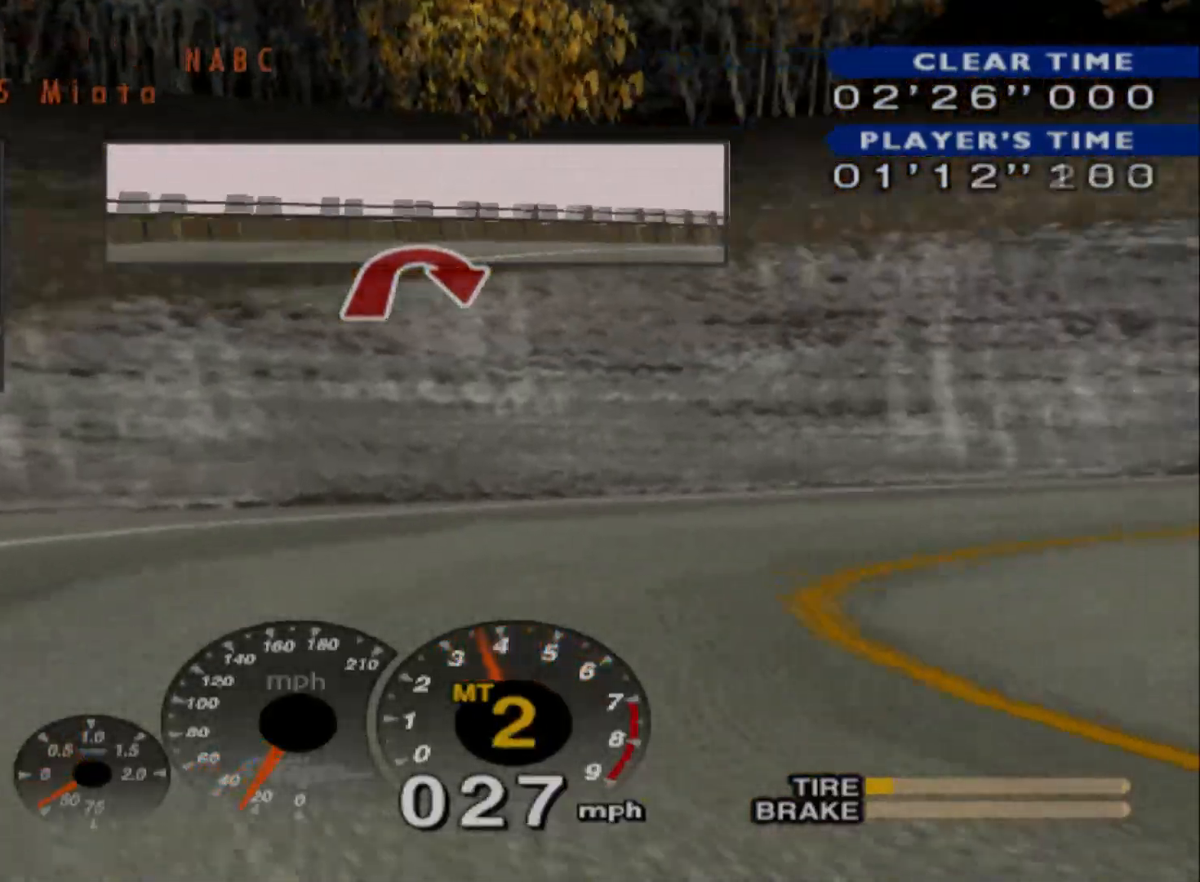
{"buttons": ["R2"], "left_stick": "left", "events": [[167, "left_stick", "center"], [267, "left_stick", "left"]]}
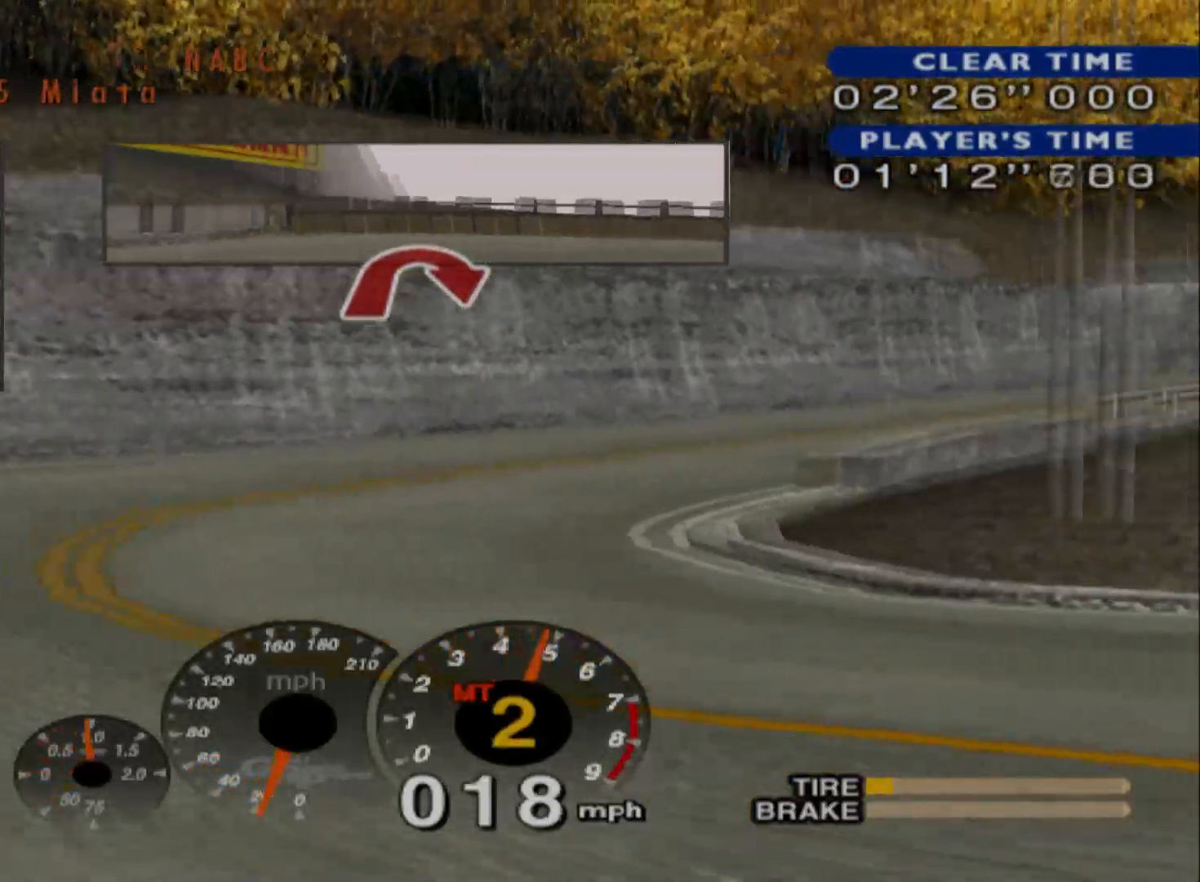
{"buttons": ["R2"], "left_stick": "center", "events": [[450, "left_stick", "center"]]}
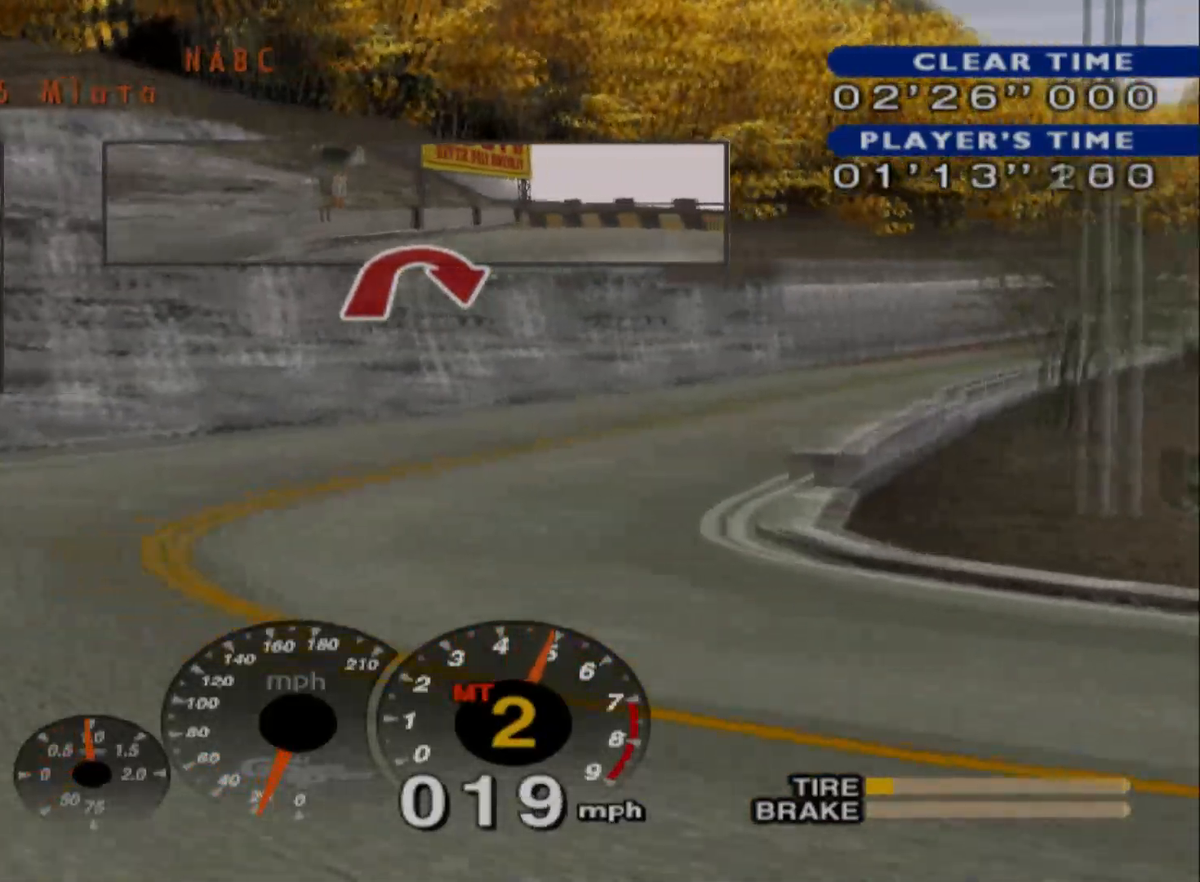
{"buttons": ["R2"], "left_stick": "right", "events": [[50, "left_stick", "right"]]}